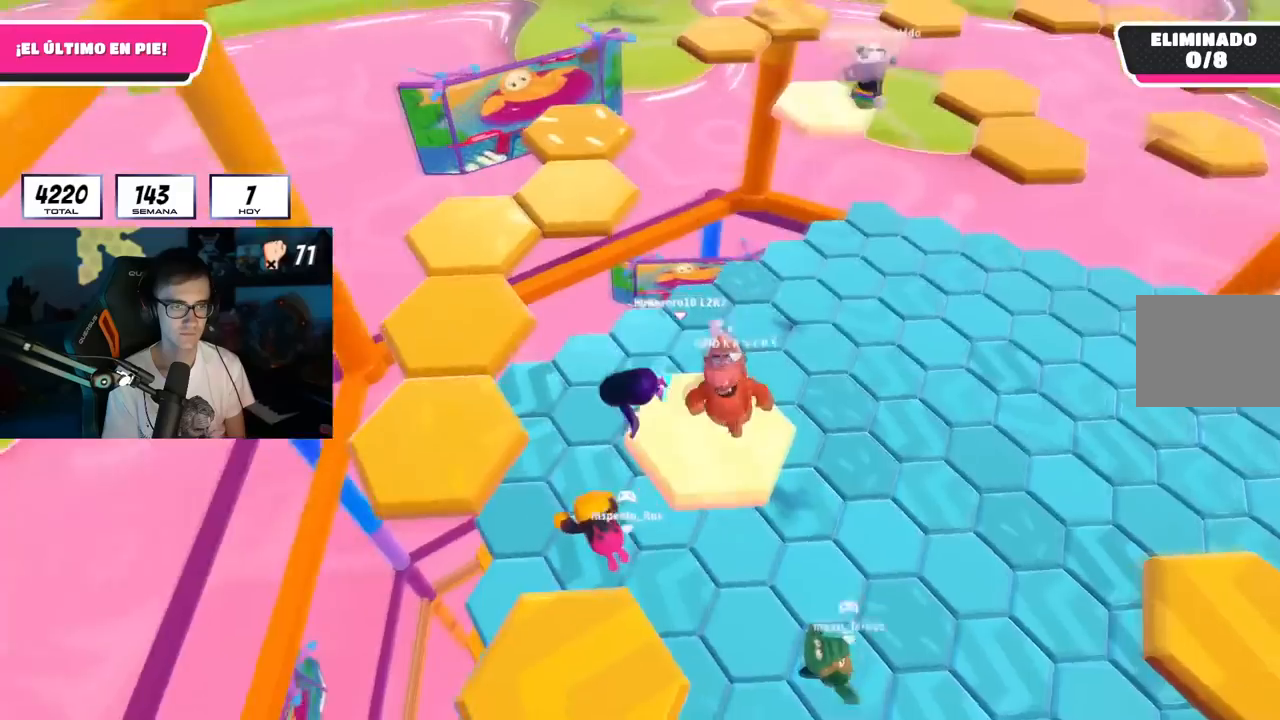
Gameplay with a controller (PlayStation layout); each line is a JSON object with the inputs held at the frame after it. "events" lists button and stick changes between this image and that frame as [ms after this image, input, new state], when the widget could be followed in between. Not read: R1.
{"buttons": [], "left_stick": "up-left", "right_stick": "center", "events": [[150, "CROSS", "down"], [150, "left_stick", "up-left"], [433, "CROSS", "up"]]}
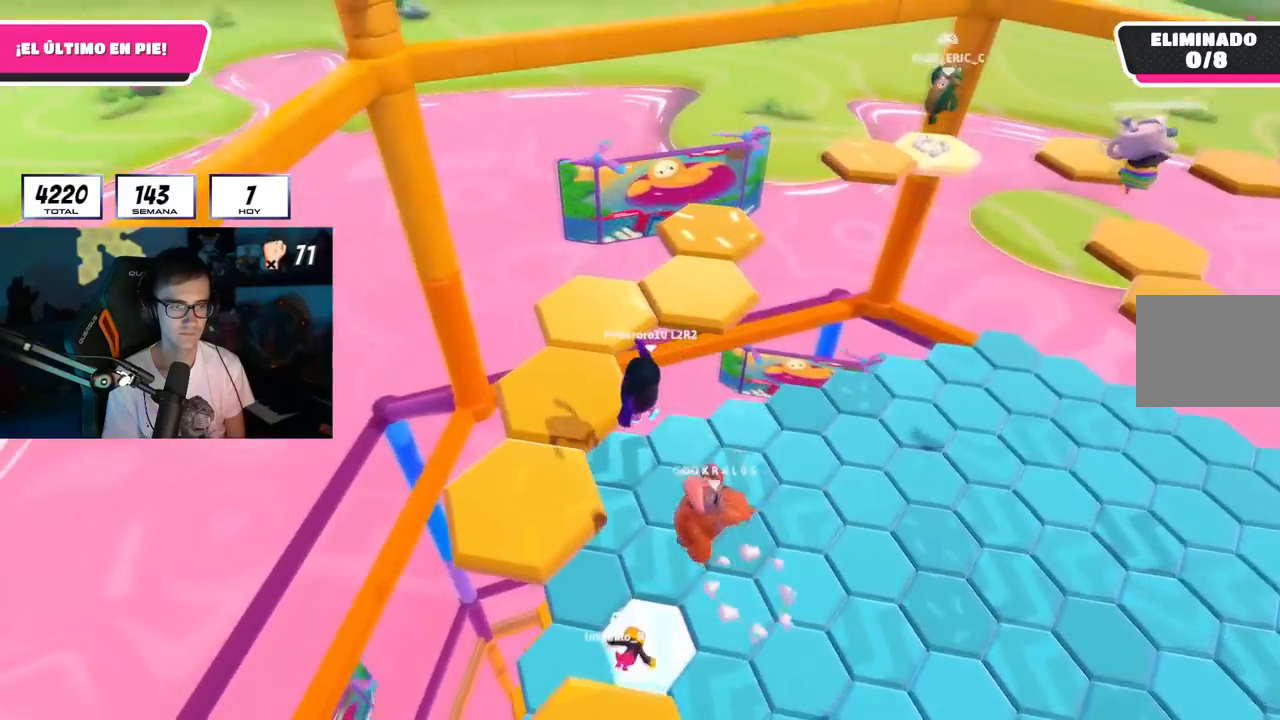
{"buttons": ["CROSS"], "left_stick": "up", "right_stick": "center", "events": [[17, "left_stick", "up"], [267, "right_stick", "right"], [284, "left_stick", "up-right"], [400, "left_stick", "up"], [417, "right_stick", "center"], [434, "CROSS", "down"]]}
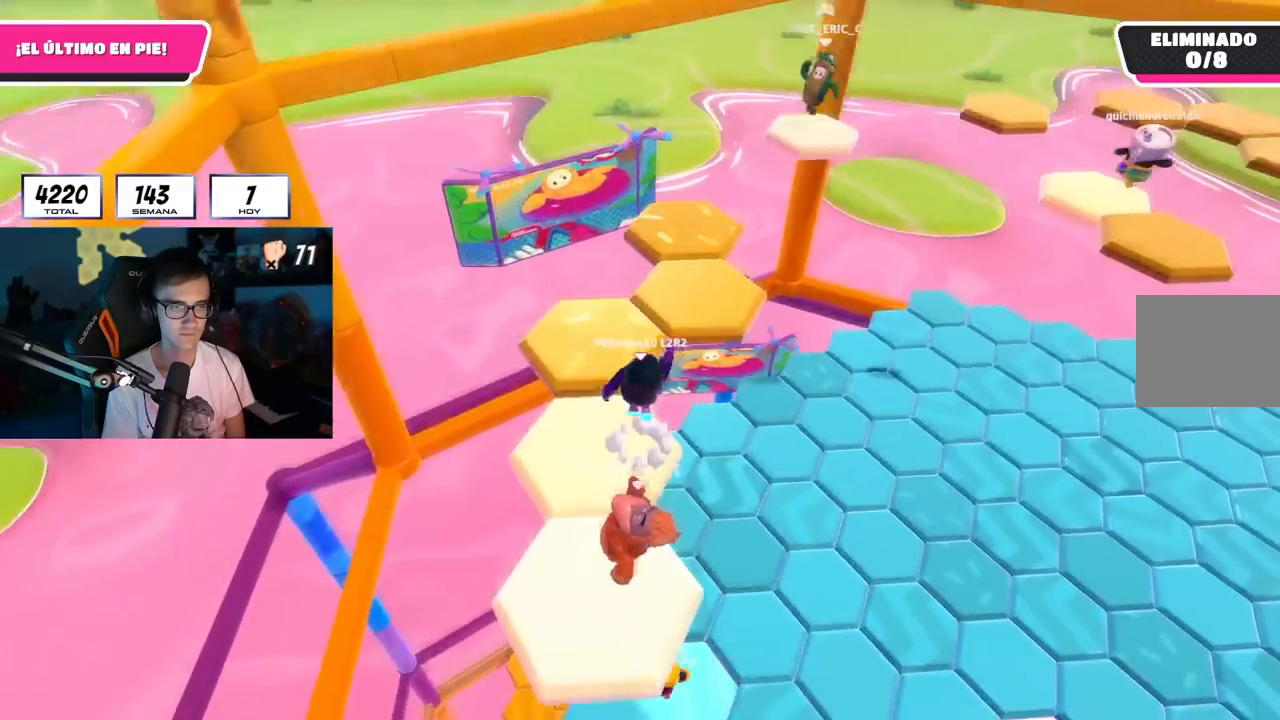
{"buttons": [], "left_stick": "up", "right_stick": "down-right", "events": [[50, "CROSS", "up"], [150, "left_stick", "up-right"], [150, "right_stick", "down-right"], [400, "left_stick", "up-left"], [483, "left_stick", "up"]]}
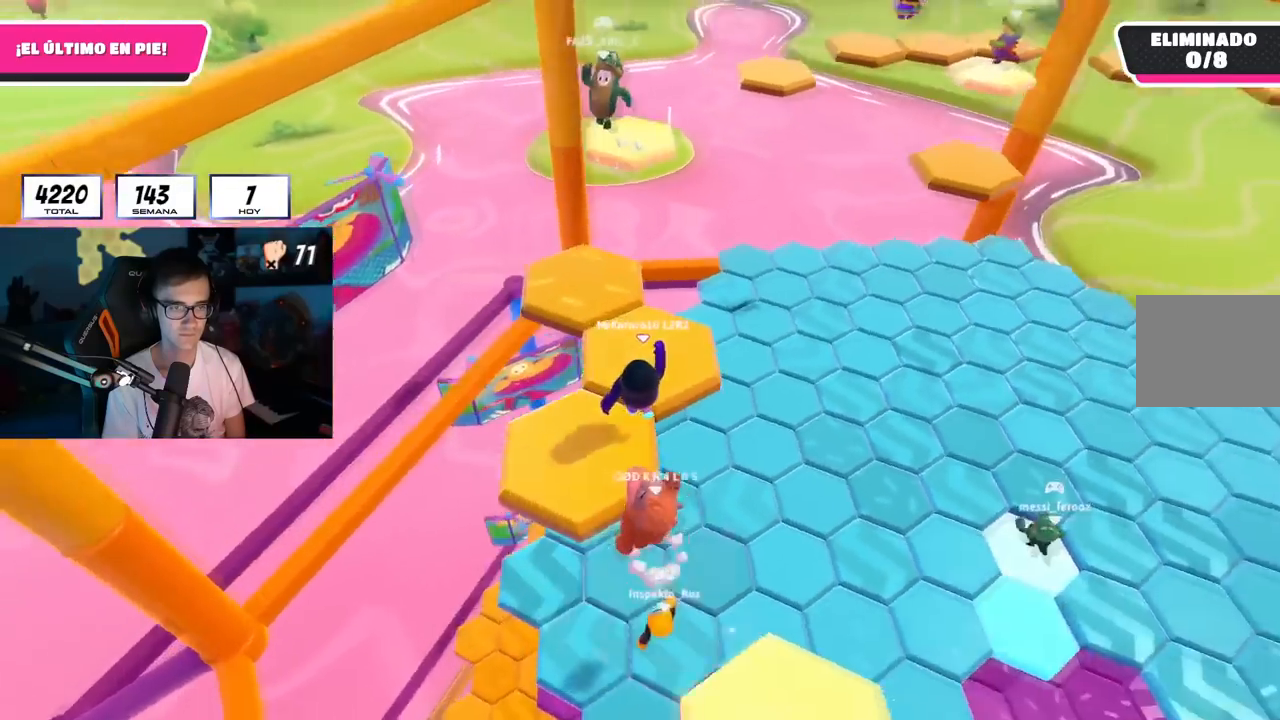
{"buttons": [], "left_stick": "right", "right_stick": "center", "events": [[200, "left_stick", "up-left"], [267, "right_stick", "center"], [334, "CROSS", "down"], [434, "CROSS", "up"], [467, "left_stick", "right"]]}
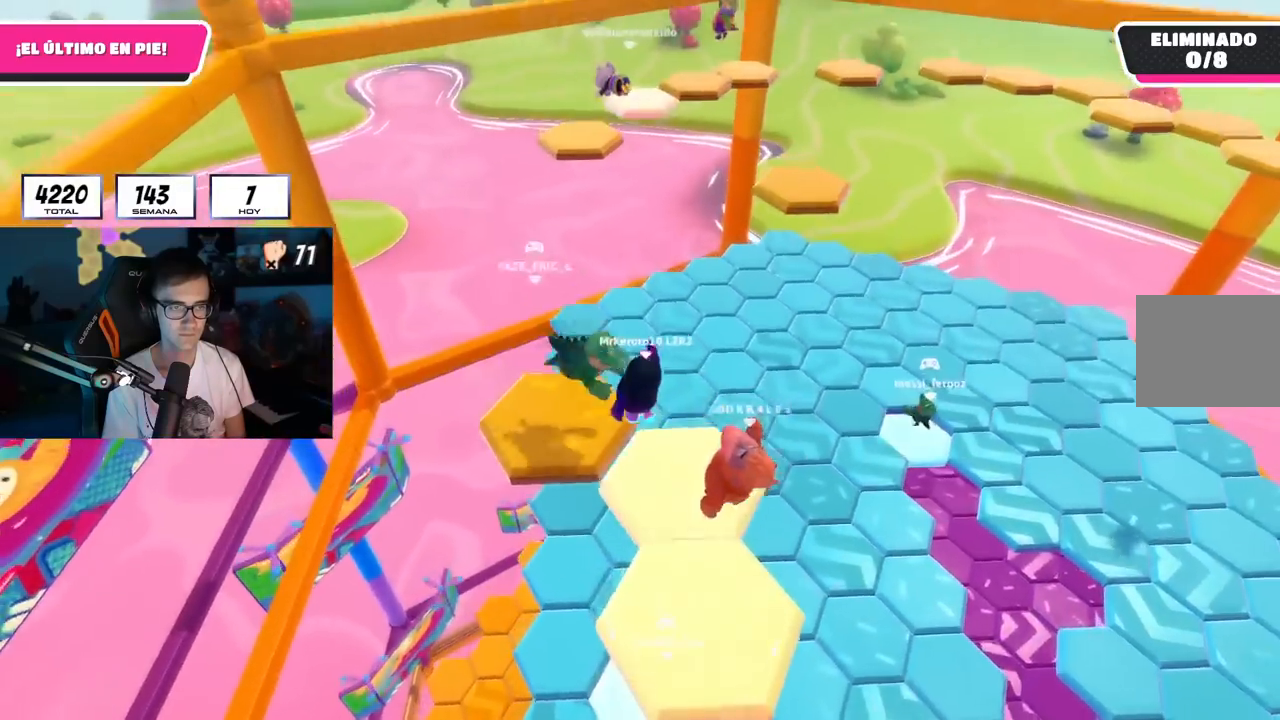
{"buttons": [], "left_stick": "up-right", "right_stick": "center", "events": [[33, "right_stick", "down-right"], [50, "left_stick", "down-right"], [116, "left_stick", "down-left"], [200, "left_stick", "up"], [200, "right_stick", "down"], [333, "right_stick", "center"], [433, "left_stick", "up-right"]]}
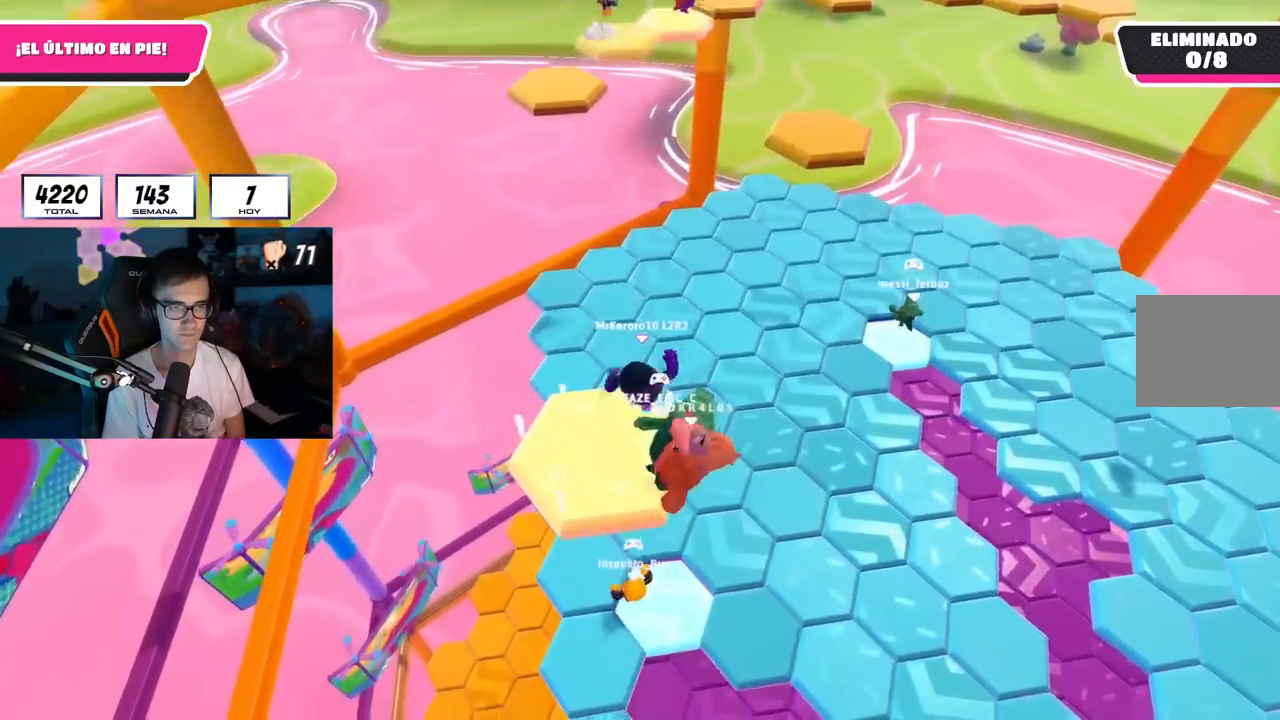
{"buttons": [], "left_stick": "up-right", "right_stick": "down-right", "events": [[33, "CROSS", "down"], [250, "CROSS", "up"], [334, "right_stick", "down-right"]]}
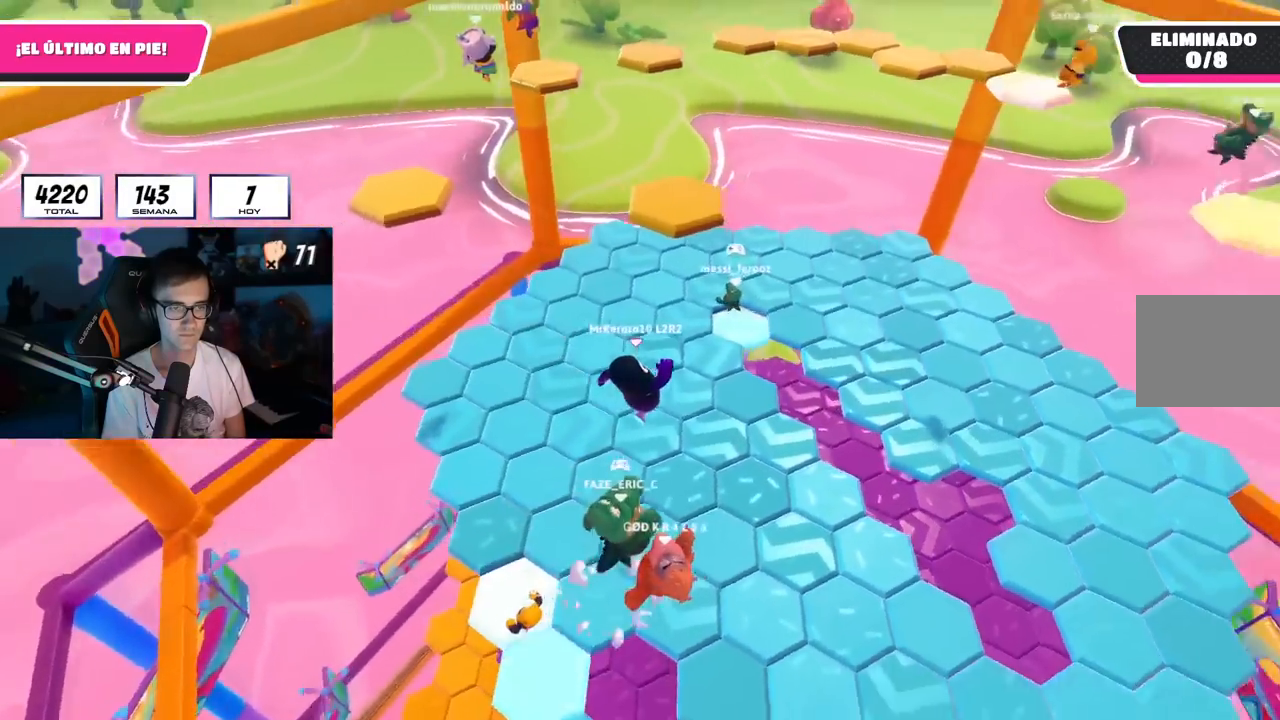
{"buttons": [], "left_stick": "up-right", "right_stick": "center", "events": [[166, "right_stick", "up-right"], [266, "right_stick", "center"]]}
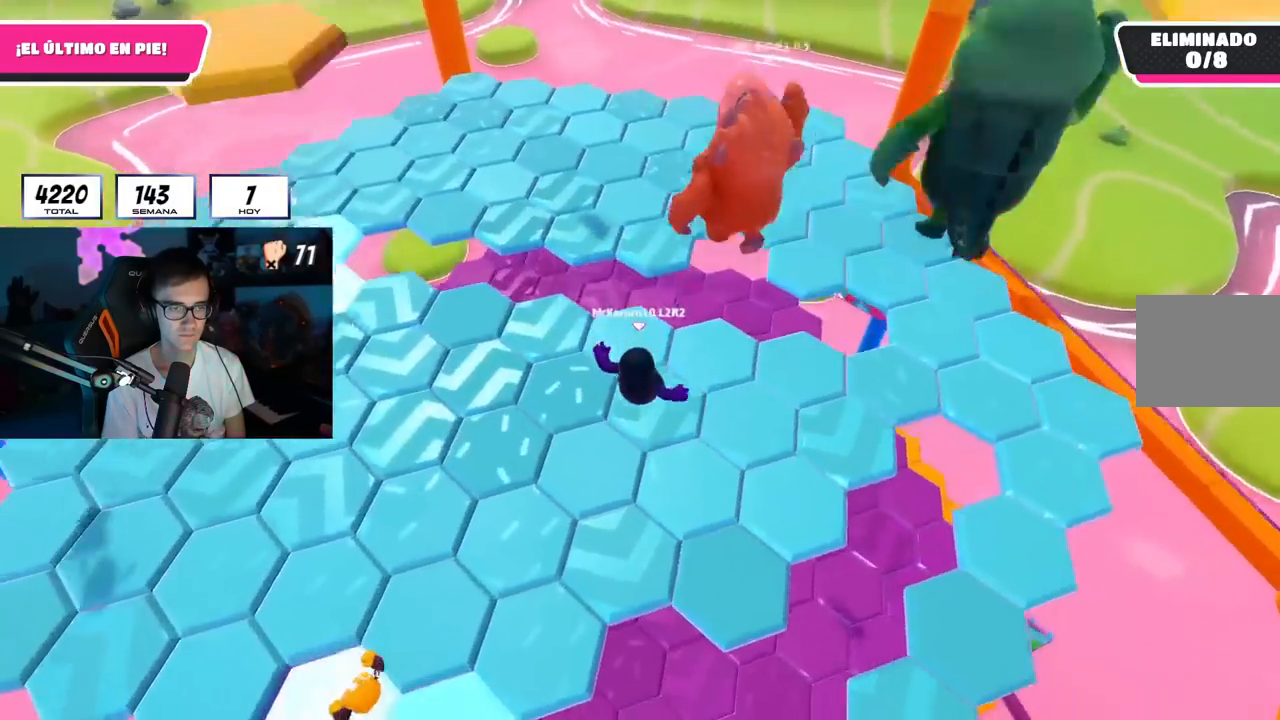
{"buttons": [], "left_stick": "up", "right_stick": "down-left", "events": [[33, "right_stick", "up-left"], [250, "right_stick", "down-left"], [317, "left_stick", "up"]]}
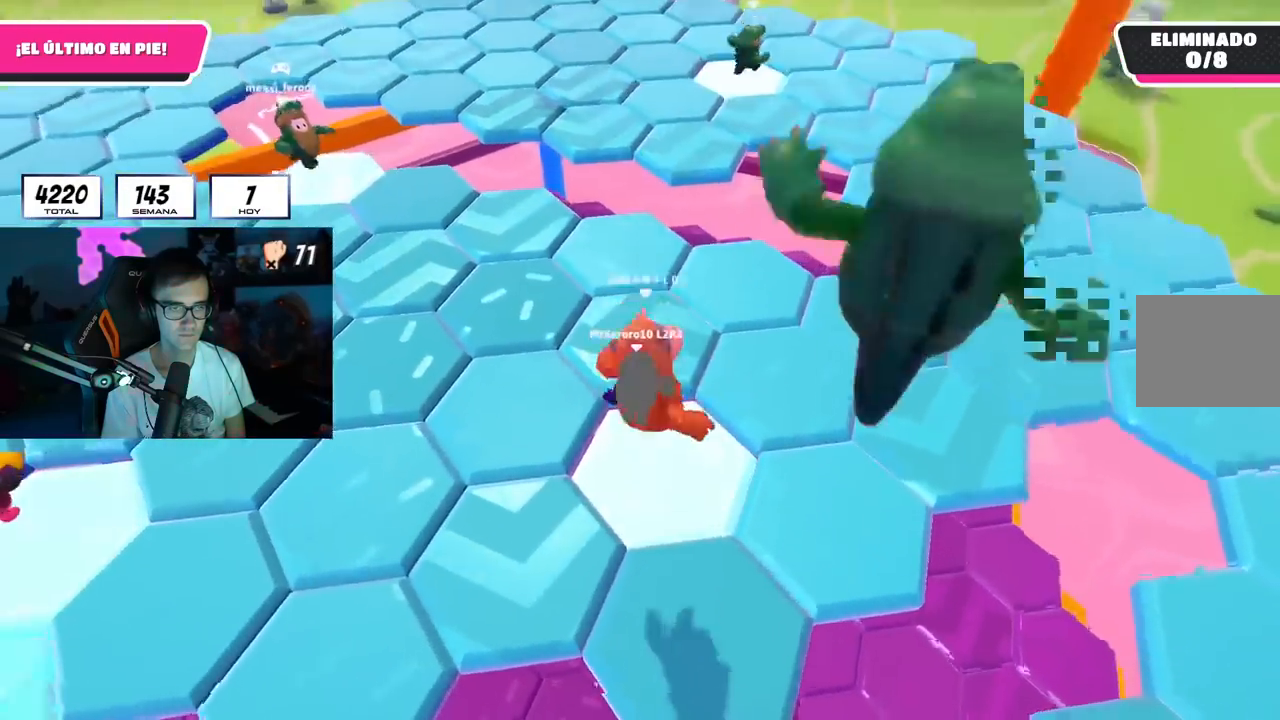
{"buttons": [], "left_stick": "up", "right_stick": "down", "events": [[133, "right_stick", "center"], [300, "left_stick", "up-right"], [333, "right_stick", "down"], [417, "left_stick", "up"]]}
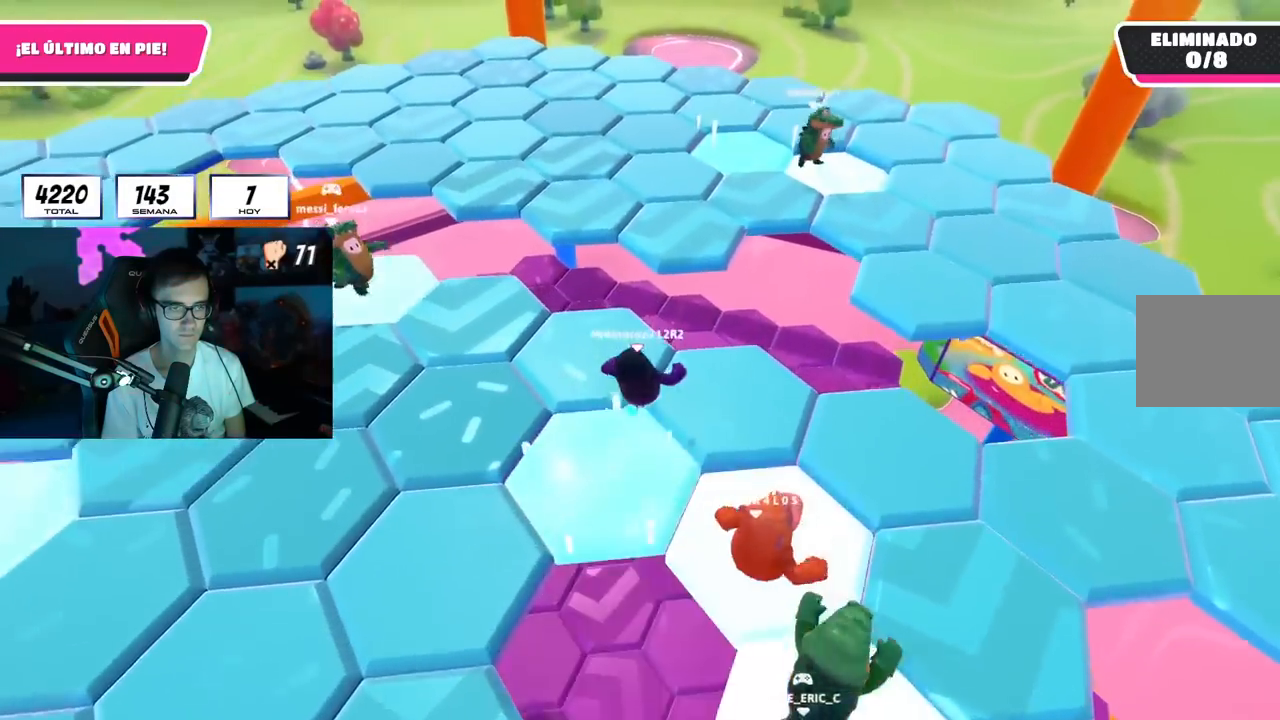
{"buttons": [], "left_stick": "up", "right_stick": "center", "events": [[17, "right_stick", "center"], [250, "CROSS", "down"], [384, "CROSS", "up"]]}
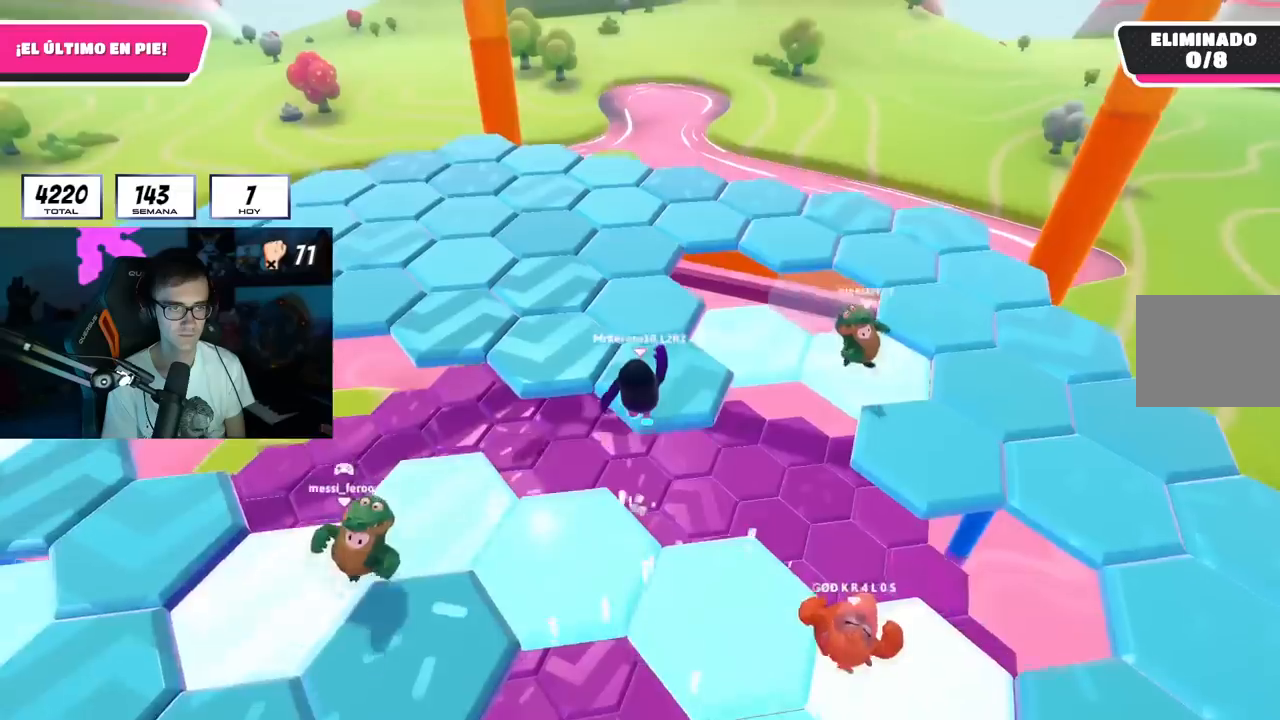
{"buttons": [], "left_stick": "down", "right_stick": "center", "events": [[16, "right_stick", "down-left"], [150, "right_stick", "center"], [367, "CROSS", "down"], [400, "left_stick", "right"], [467, "CROSS", "up"], [500, "left_stick", "down"]]}
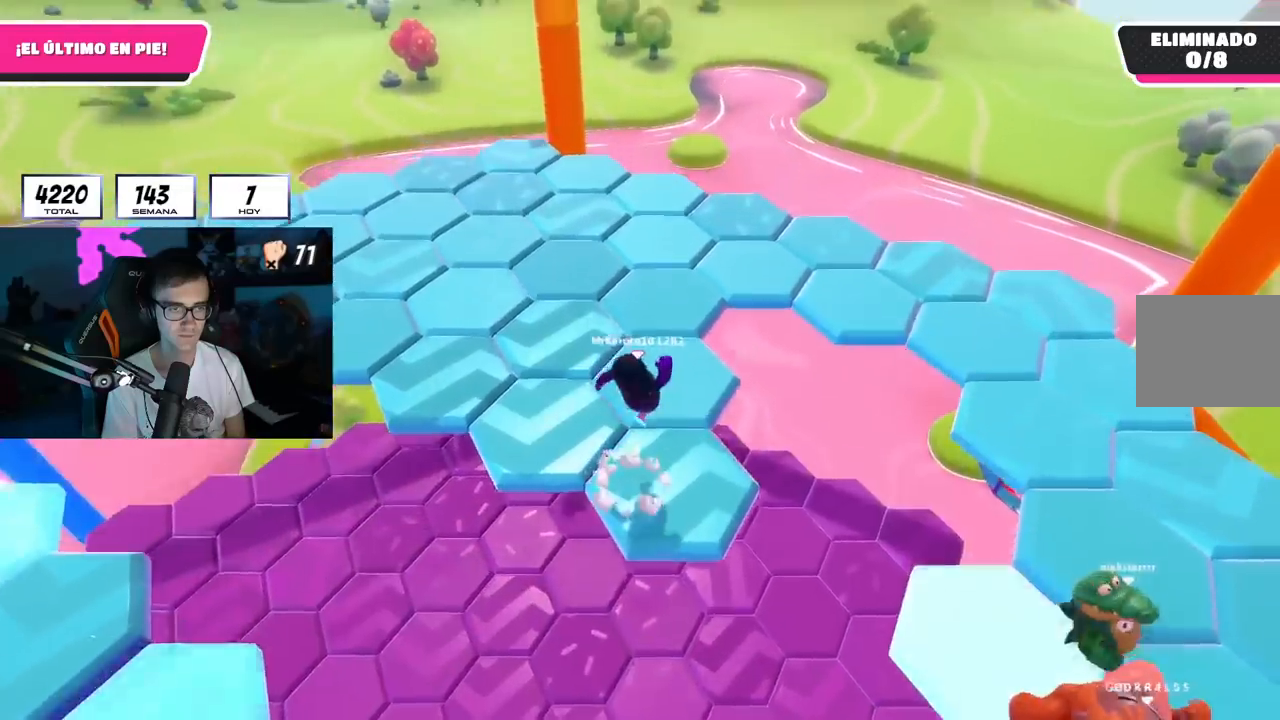
{"buttons": [], "left_stick": "up-right", "right_stick": "down-right", "events": [[83, "right_stick", "down-left"], [100, "left_stick", "left"], [167, "left_stick", "up"], [250, "left_stick", "up-right"], [367, "right_stick", "down-right"]]}
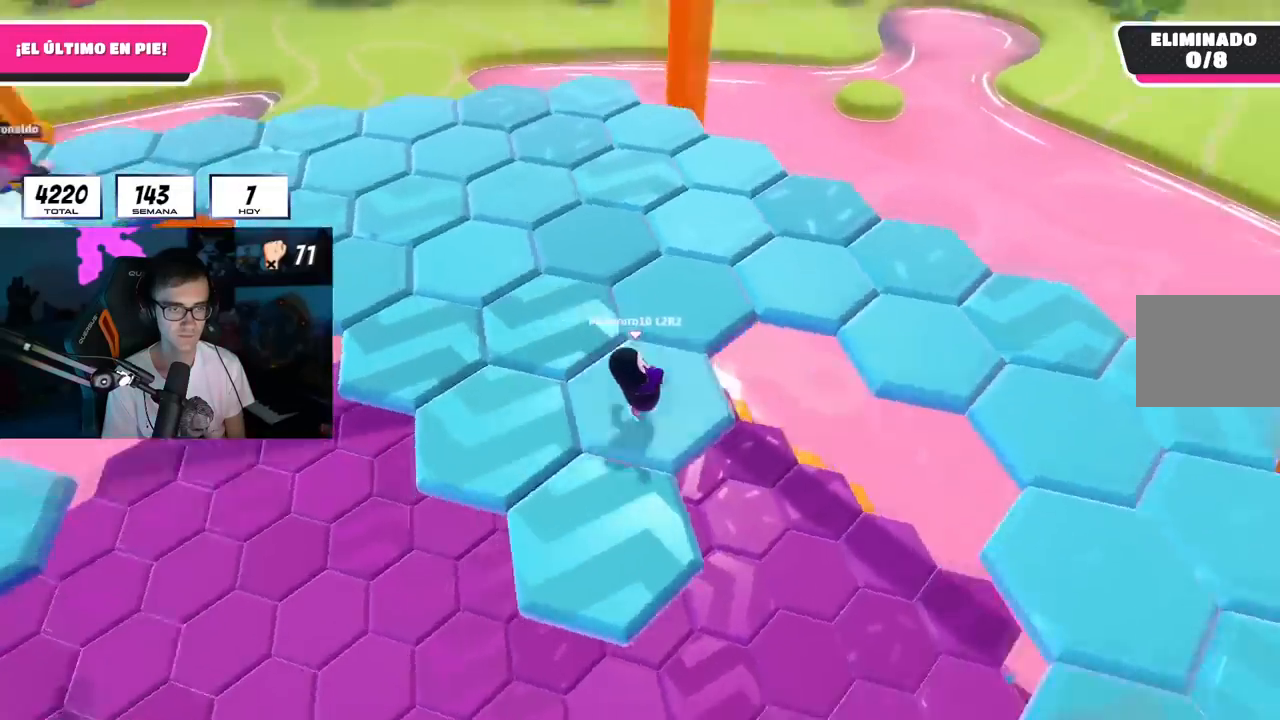
{"buttons": [], "left_stick": "up-left", "right_stick": "down-left", "events": [[16, "right_stick", "right"], [200, "right_stick", "center"], [250, "CROSS", "down"], [283, "left_stick", "up"], [383, "CROSS", "up"], [433, "right_stick", "down-left"], [483, "left_stick", "up-left"]]}
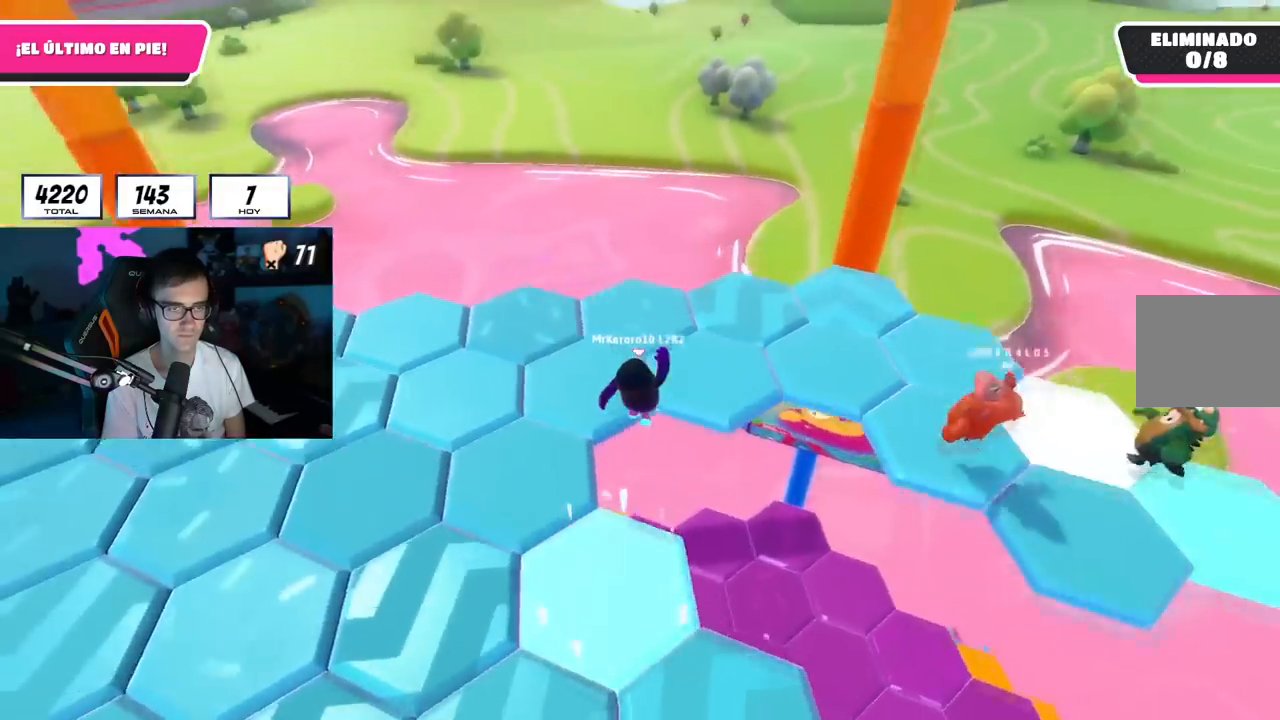
{"buttons": ["CROSS"], "left_stick": "up-left", "right_stick": "center", "events": [[117, "right_stick", "left"], [367, "CROSS", "down"], [400, "right_stick", "center"]]}
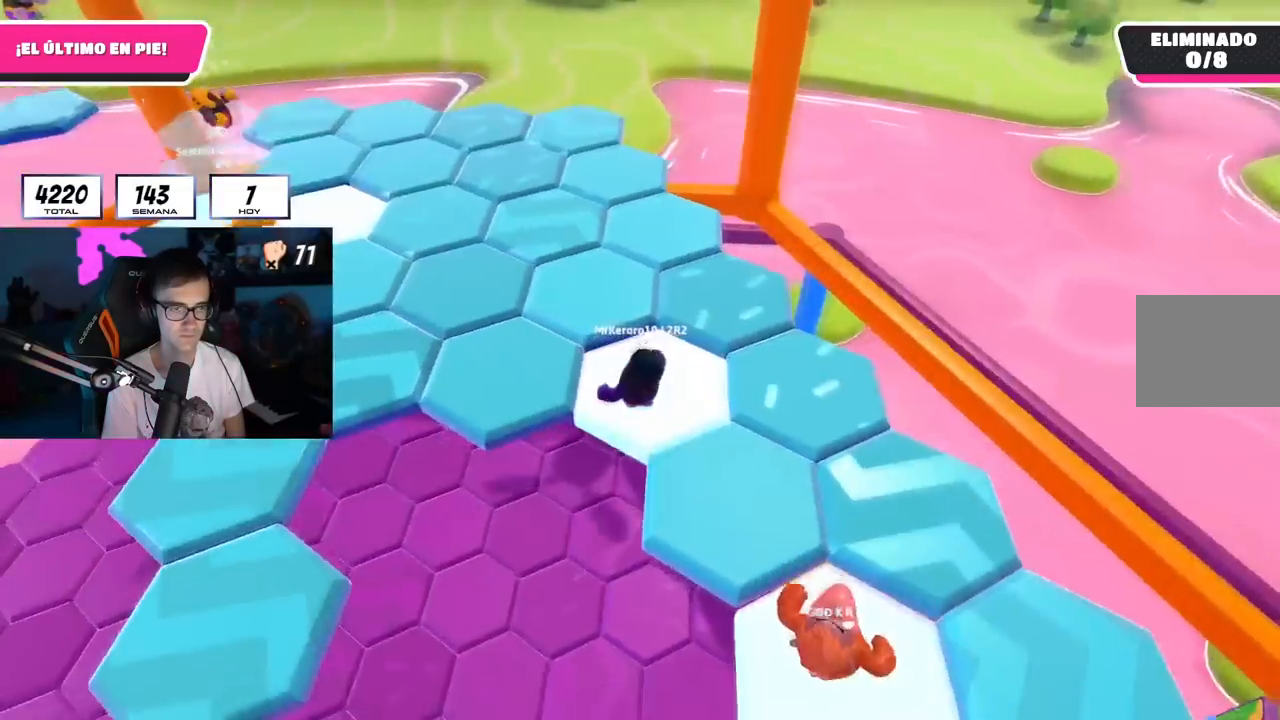
{"buttons": [], "left_stick": "up-left", "right_stick": "down-left", "events": [[33, "CROSS", "up"], [83, "right_stick", "left"], [283, "CROSS", "down"], [283, "right_stick", "center"], [433, "CROSS", "up"], [500, "right_stick", "down-left"]]}
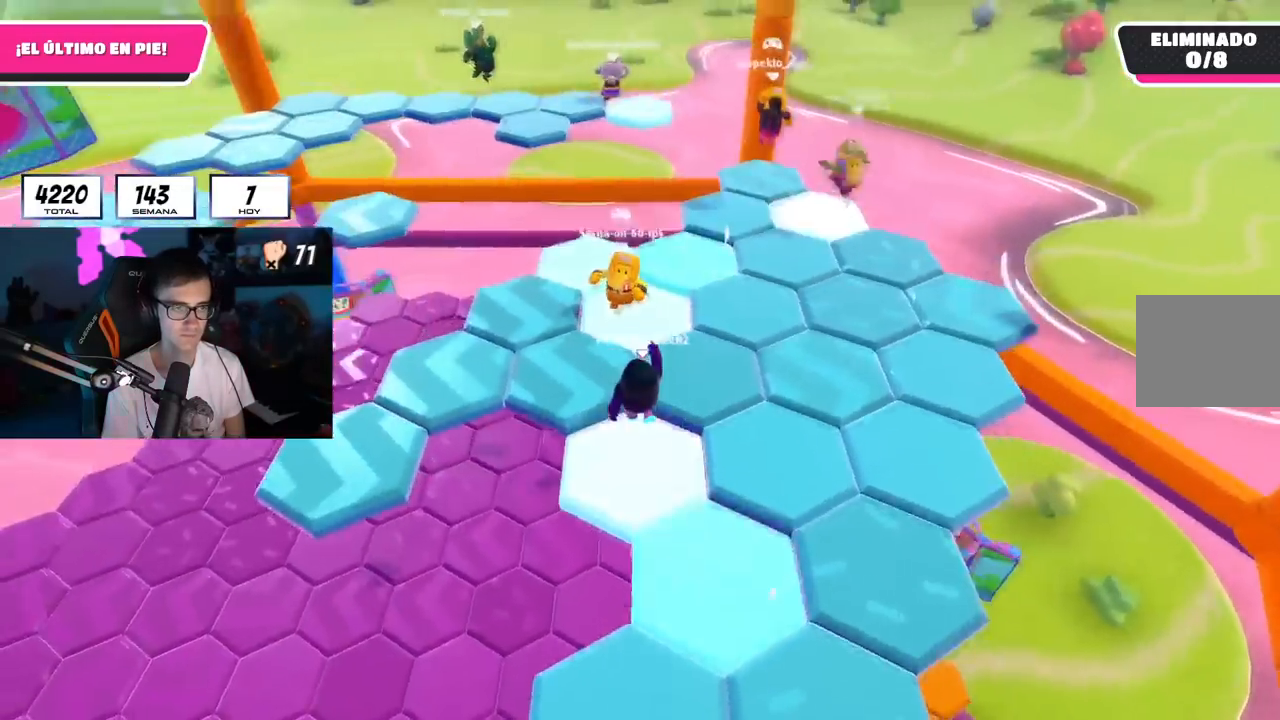
{"buttons": [], "left_stick": "up-left", "right_stick": "center", "events": [[33, "right_stick", "left"], [150, "left_stick", "center"], [167, "right_stick", "center"], [234, "left_stick", "down-left"], [350, "left_stick", "up-left"], [350, "right_stick", "down-left"], [501, "right_stick", "center"]]}
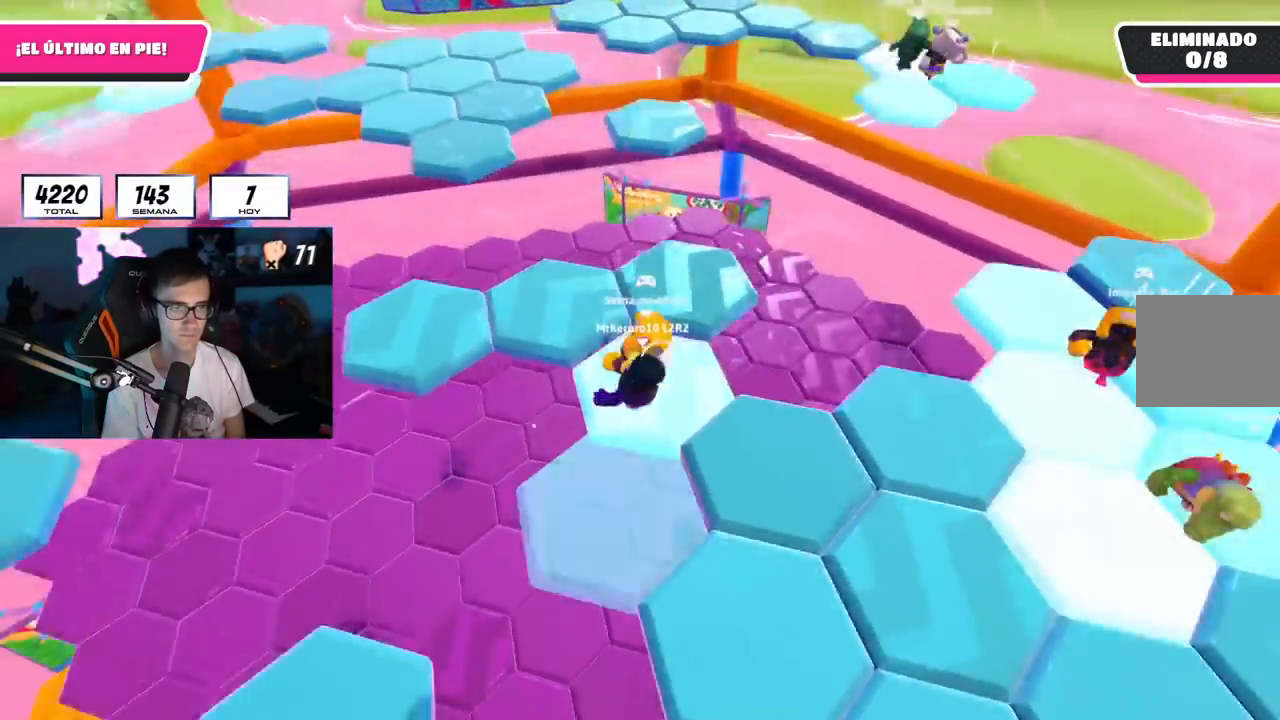
{"buttons": [], "left_stick": "up", "right_stick": "center", "events": [[116, "CROSS", "down"], [250, "CROSS", "up"], [467, "left_stick", "up"]]}
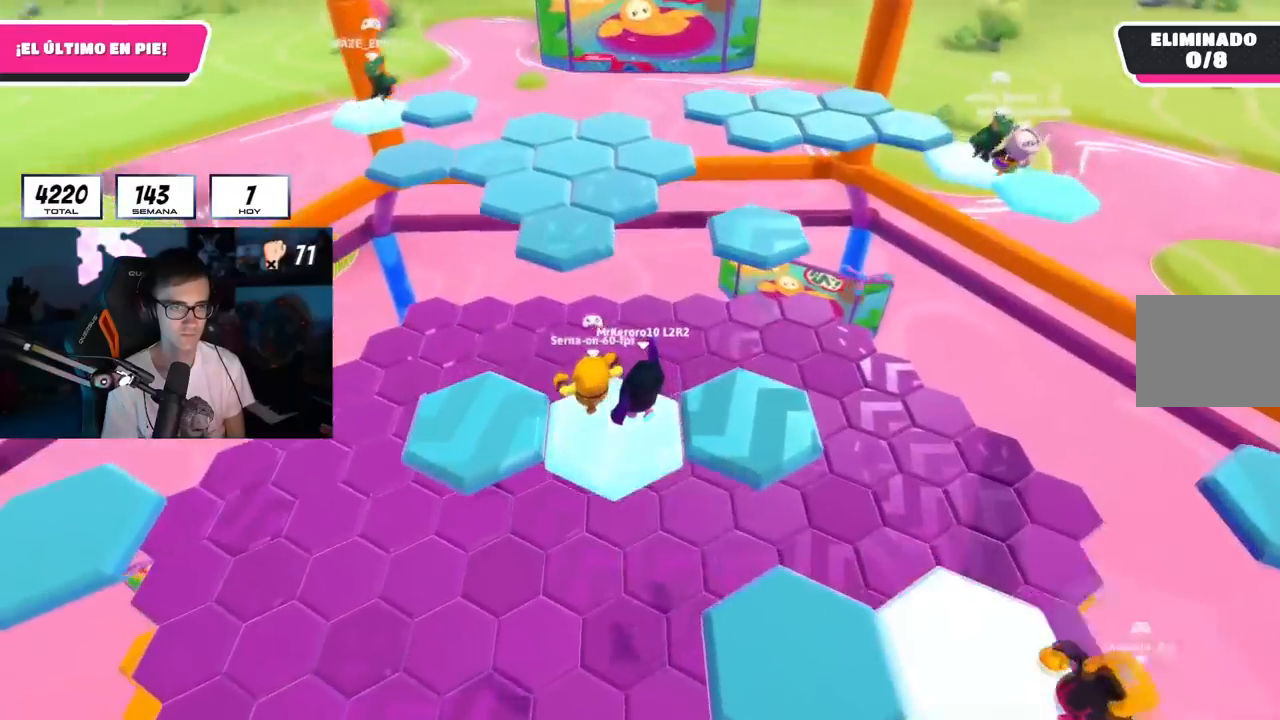
{"buttons": ["CROSS"], "left_stick": "up", "right_stick": "center", "events": [[134, "L1", "down"], [184, "L1", "up"], [284, "CROSS", "down"]]}
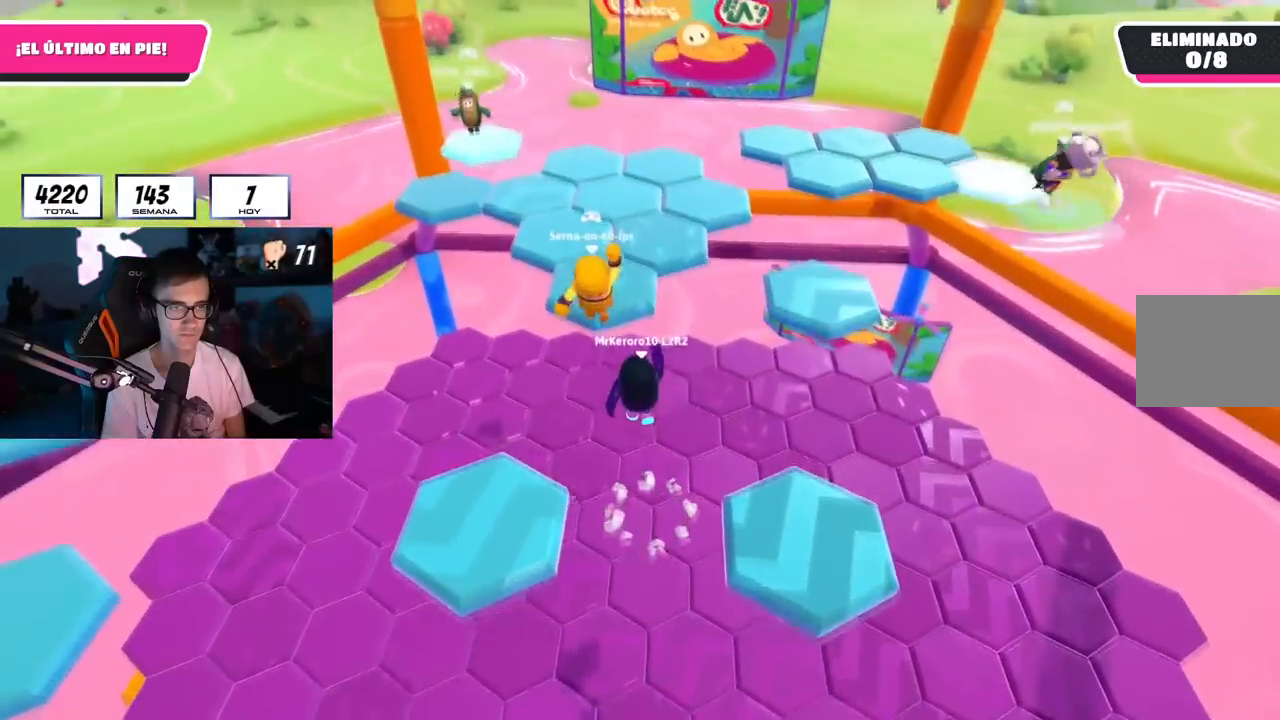
{"buttons": [], "left_stick": "up", "right_stick": "down-right", "events": [[50, "CROSS", "up"], [133, "SQUARE", "down"], [300, "SQUARE", "up"], [483, "right_stick", "down-right"]]}
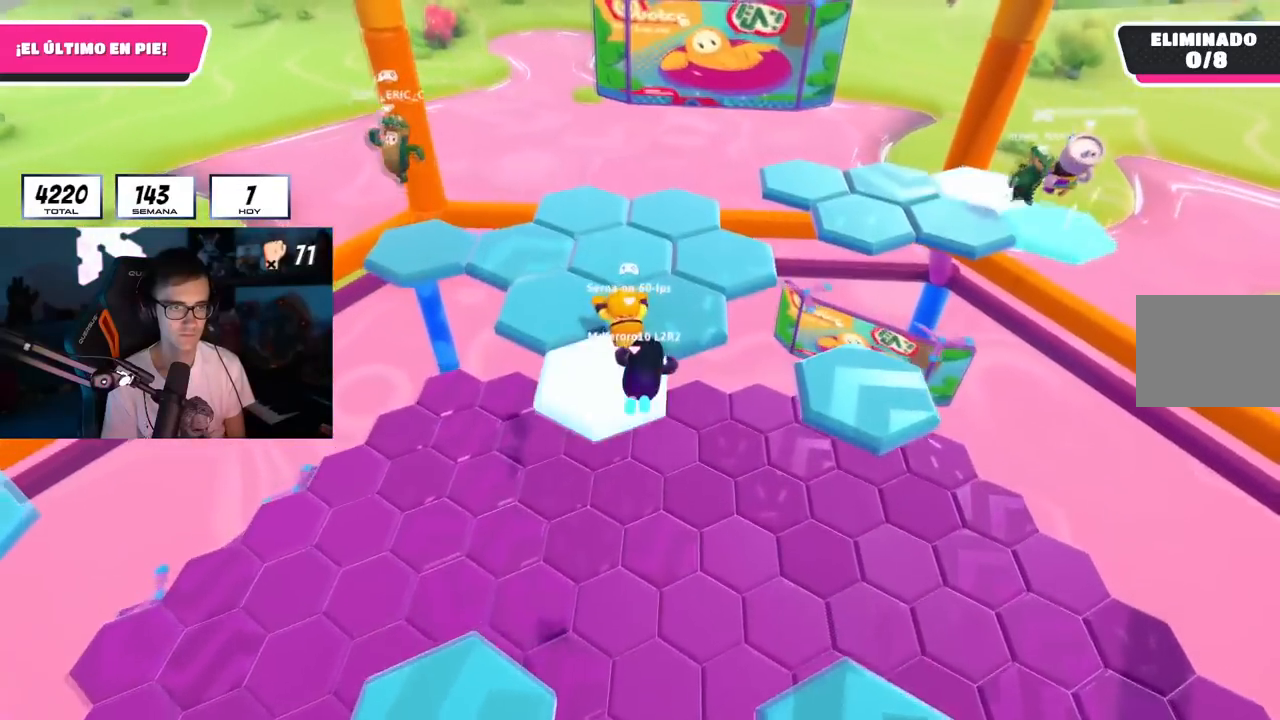
{"buttons": ["CROSS"], "left_stick": "up", "right_stick": "center", "events": [[200, "right_stick", "center"], [434, "CROSS", "down"]]}
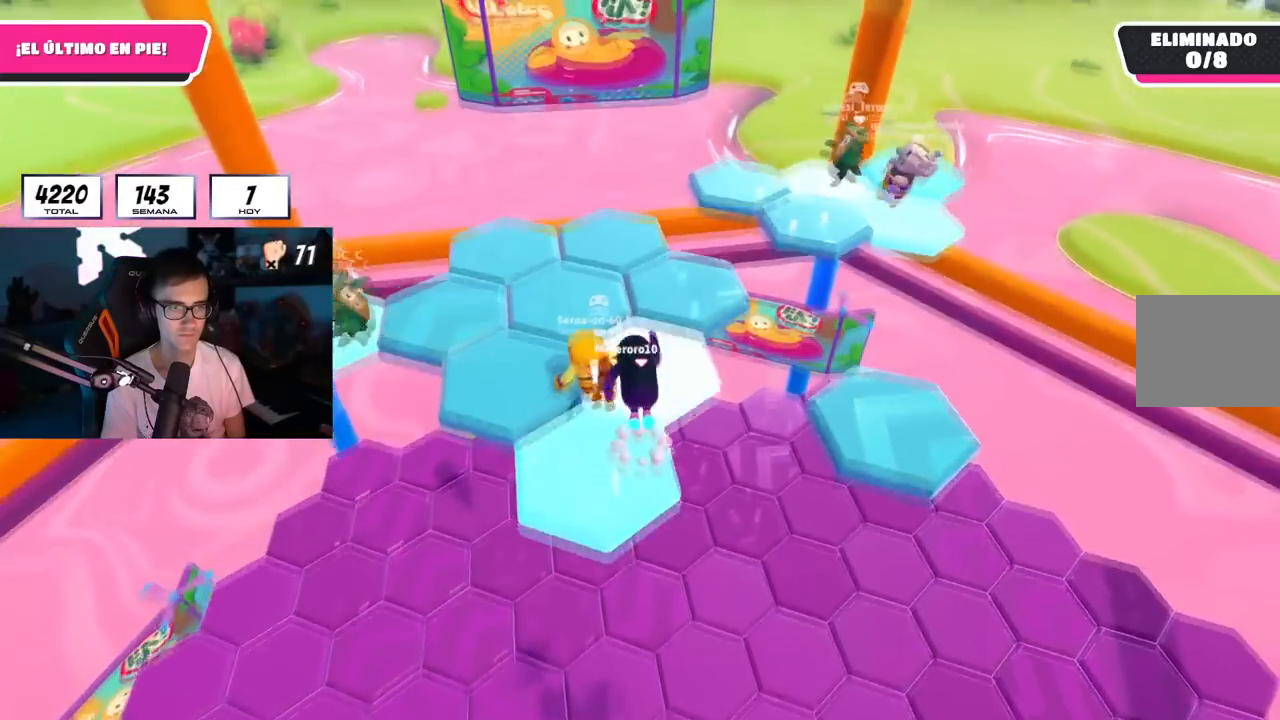
{"buttons": [], "left_stick": "right", "right_stick": "down-right", "events": [[66, "CROSS", "up"], [83, "CROSS", "down"], [216, "CROSS", "up"], [250, "left_stick", "right"], [350, "right_stick", "down-right"]]}
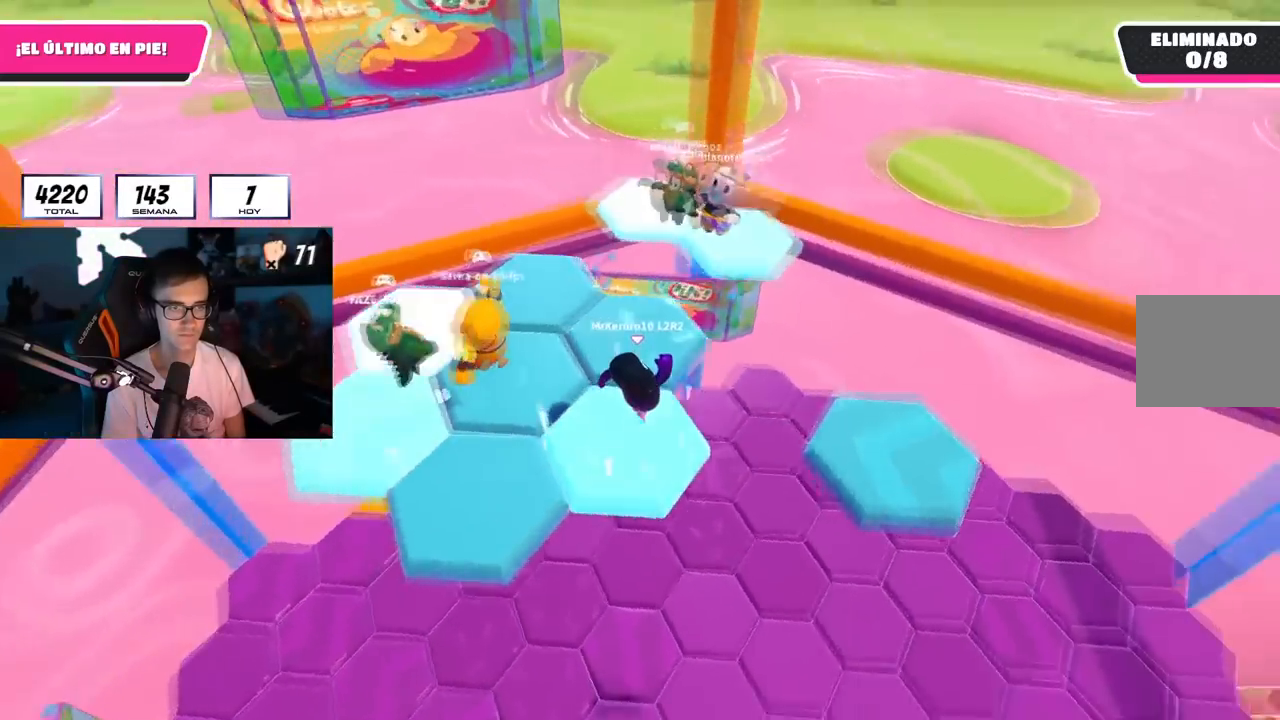
{"buttons": ["SQUARE"], "left_stick": "right", "right_stick": "center", "events": [[117, "right_stick", "center"], [134, "CROSS", "down"], [300, "CROSS", "up"], [384, "SQUARE", "down"]]}
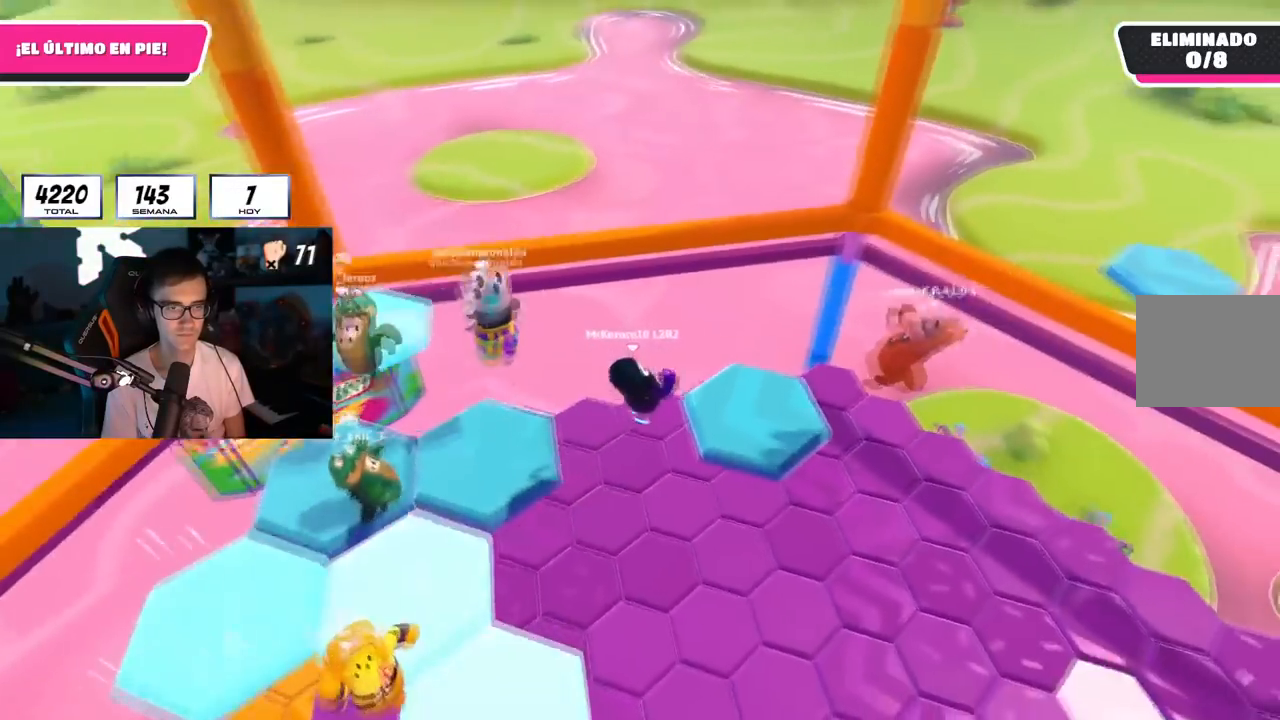
{"buttons": [], "left_stick": "right", "right_stick": "down-right", "events": [[16, "SQUARE", "up"], [116, "right_stick", "down-right"]]}
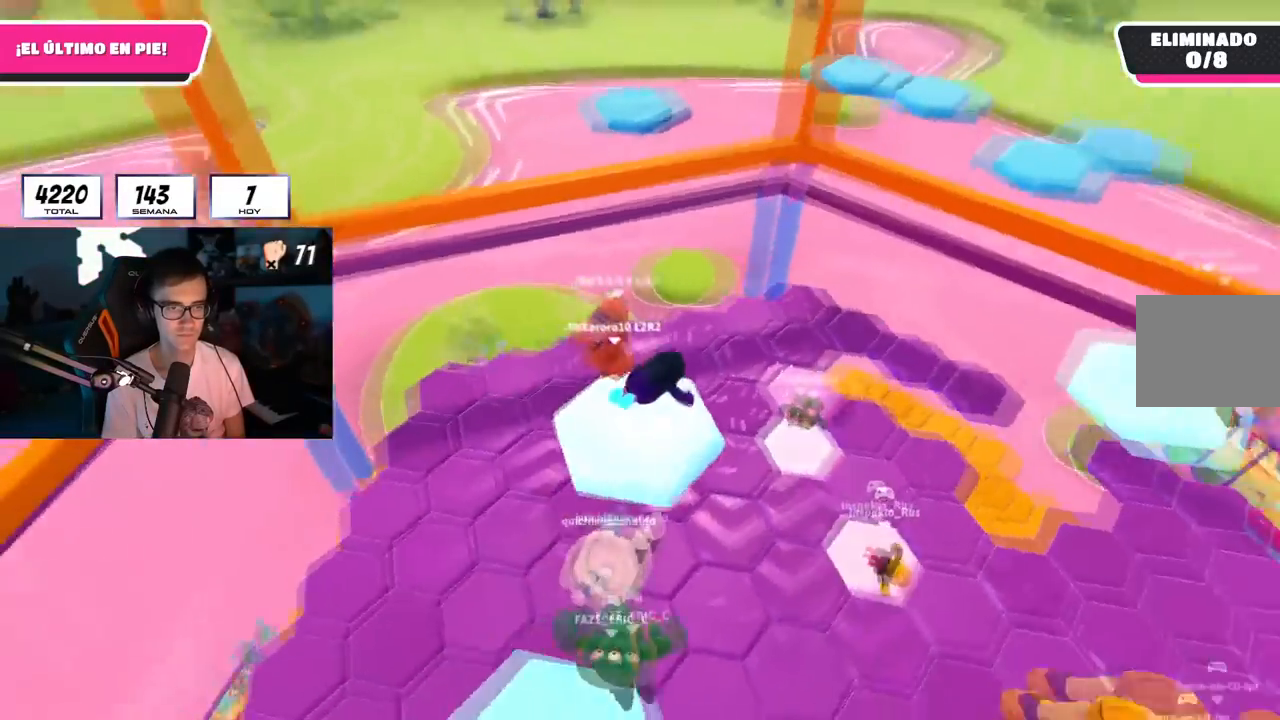
{"buttons": [], "left_stick": "down-right", "right_stick": "down-left", "events": [[67, "left_stick", "up-right"], [217, "right_stick", "right"], [317, "CROSS", "down"], [334, "right_stick", "center"], [451, "CROSS", "up"], [468, "left_stick", "down-right"], [484, "right_stick", "down-left"]]}